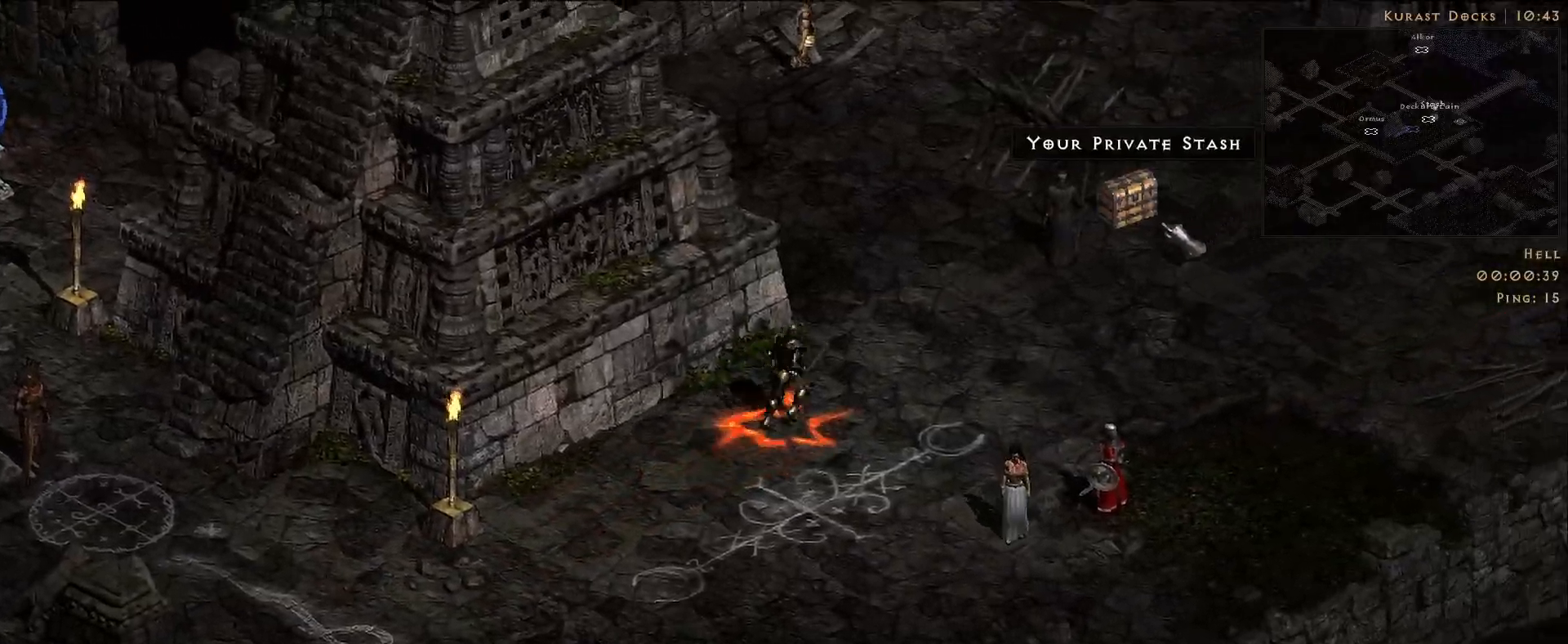
Gameplay with keyboard and mouse; each line is a JSON object with the keys and mouse buttons held at the frame after it. "events" lists presses ("down") and releases ("up") of "1", "2", "3", "4", "5", "a", "alt", "b", "c", "ctrl", "d", "e", "f", "g", "q", "r", "s", "shift", "space", "t", "tab", "v", "w", "x", "z", "mouse_left", "mouse_wheel", "mouse_right", "mouse_mb4" and "mouse_mb5" between this image and that frame as [ms after this image, input, new state], when the widget could be followed in between. "mouse_left", "mouse_wheel", "mouse_right", "mouse_mb4", "mouse_mb5" = the "left", "wheel", "right", "mb4", "mb5" buttons of the "mouse" list. No other keys are recorded. "wheel" means that the mouse wheel is clicked or scrolled. Mouse movement is not recorded.
{"keys": [], "mouse": [], "events": [[233, "mouse_left", "down"], [383, "mouse_left", "up"]]}
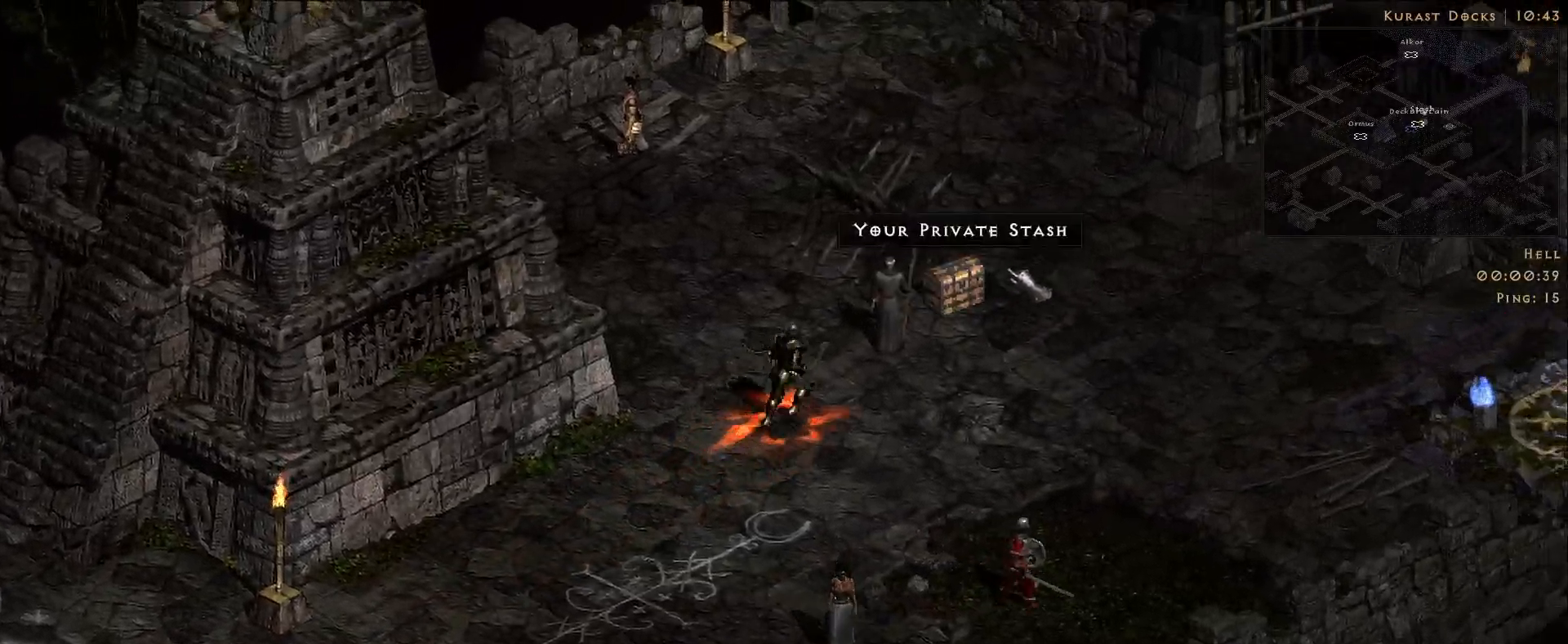
{"keys": [], "mouse": [], "events": []}
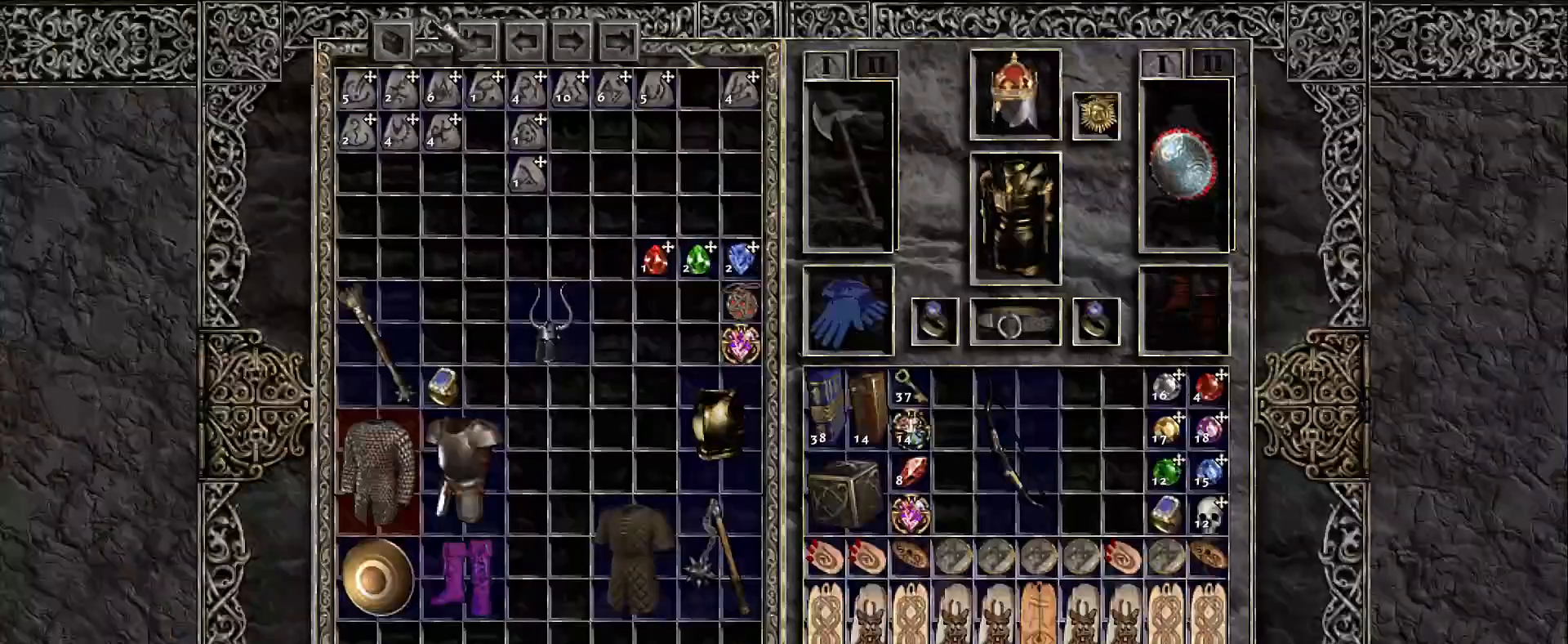
{"keys": [], "mouse": ["left"], "events": [[266, "mouse_left", "down"], [316, "mouse_left", "up"], [483, "mouse_left", "down"]]}
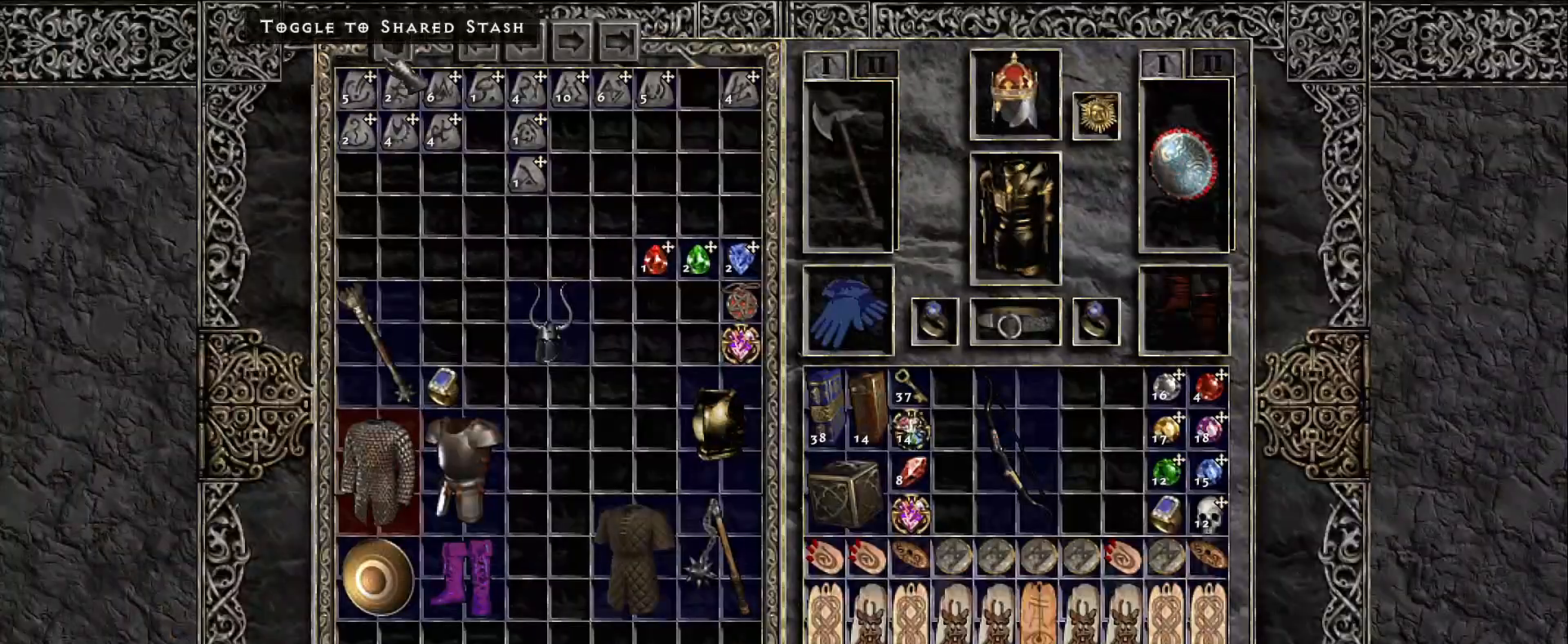
{"keys": [], "mouse": [], "events": [[66, "mouse_left", "up"]]}
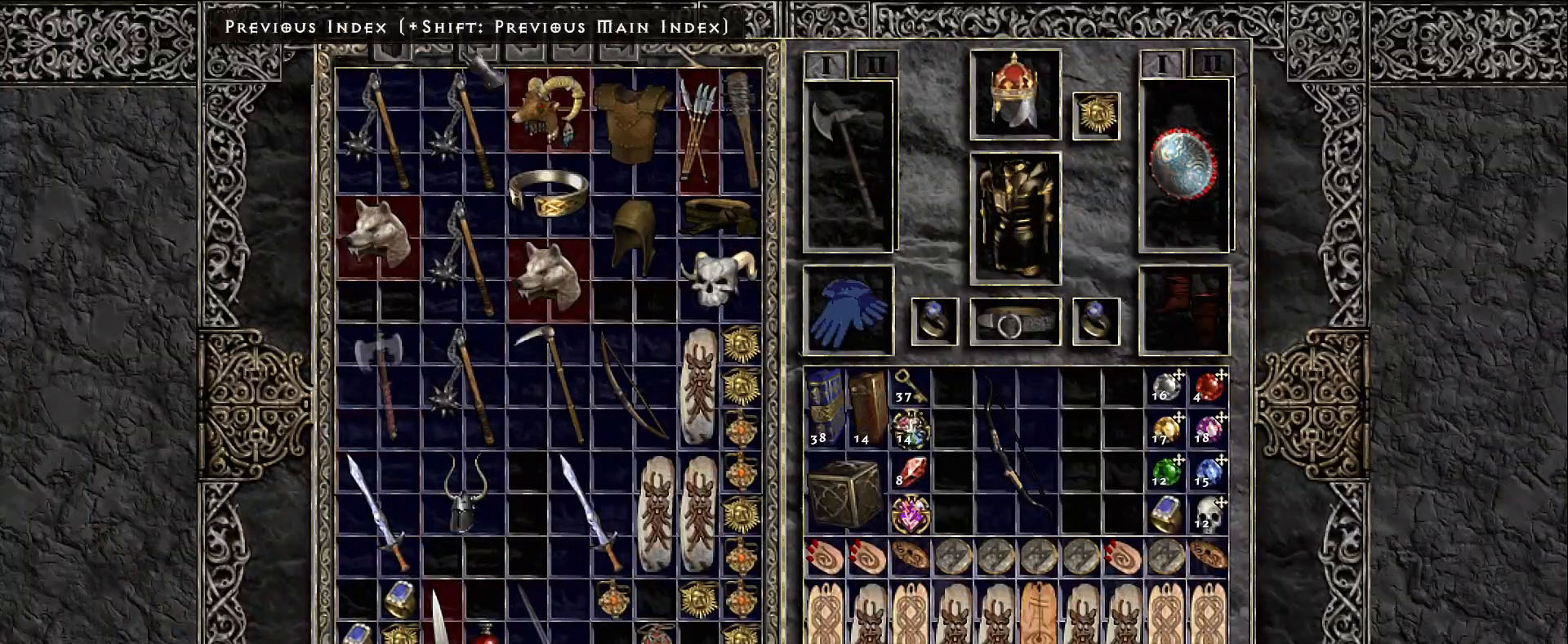
{"keys": [], "mouse": ["left"], "events": [[466, "mouse_left", "down"]]}
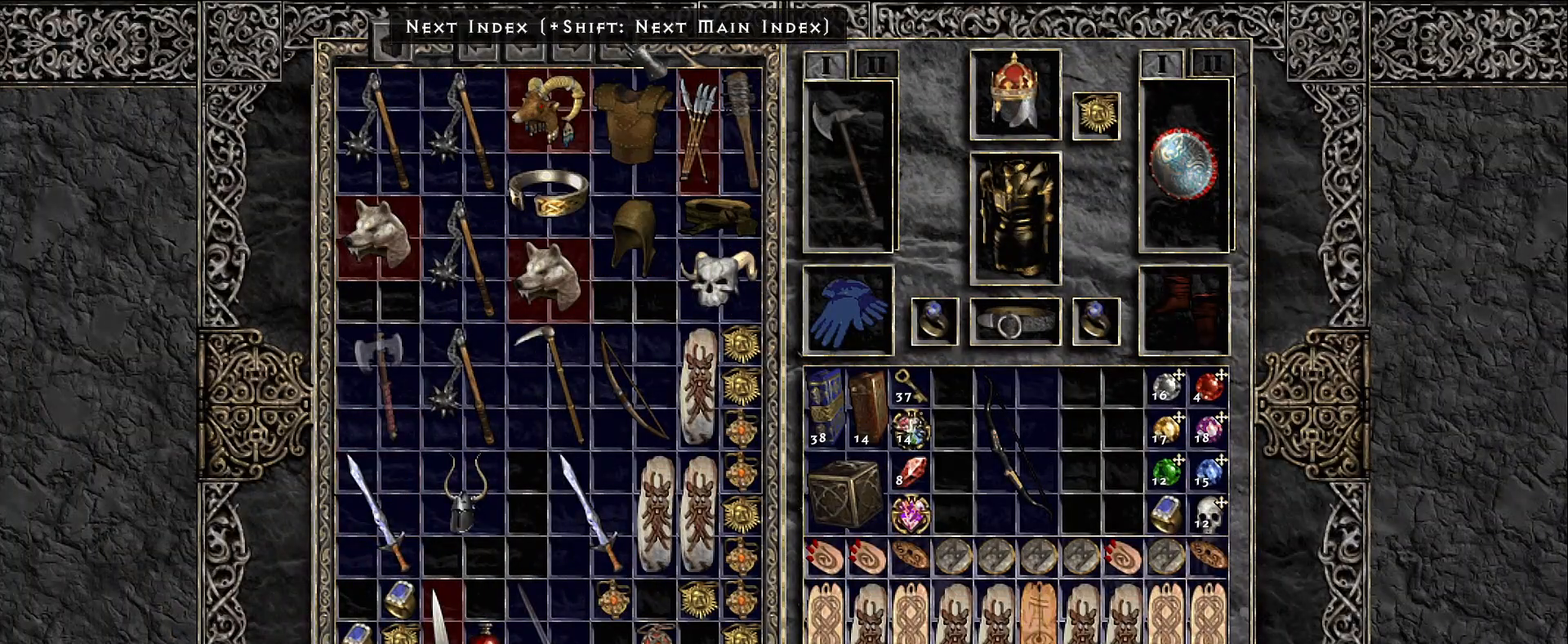
{"keys": [], "mouse": [], "events": [[66, "mouse_left", "up"]]}
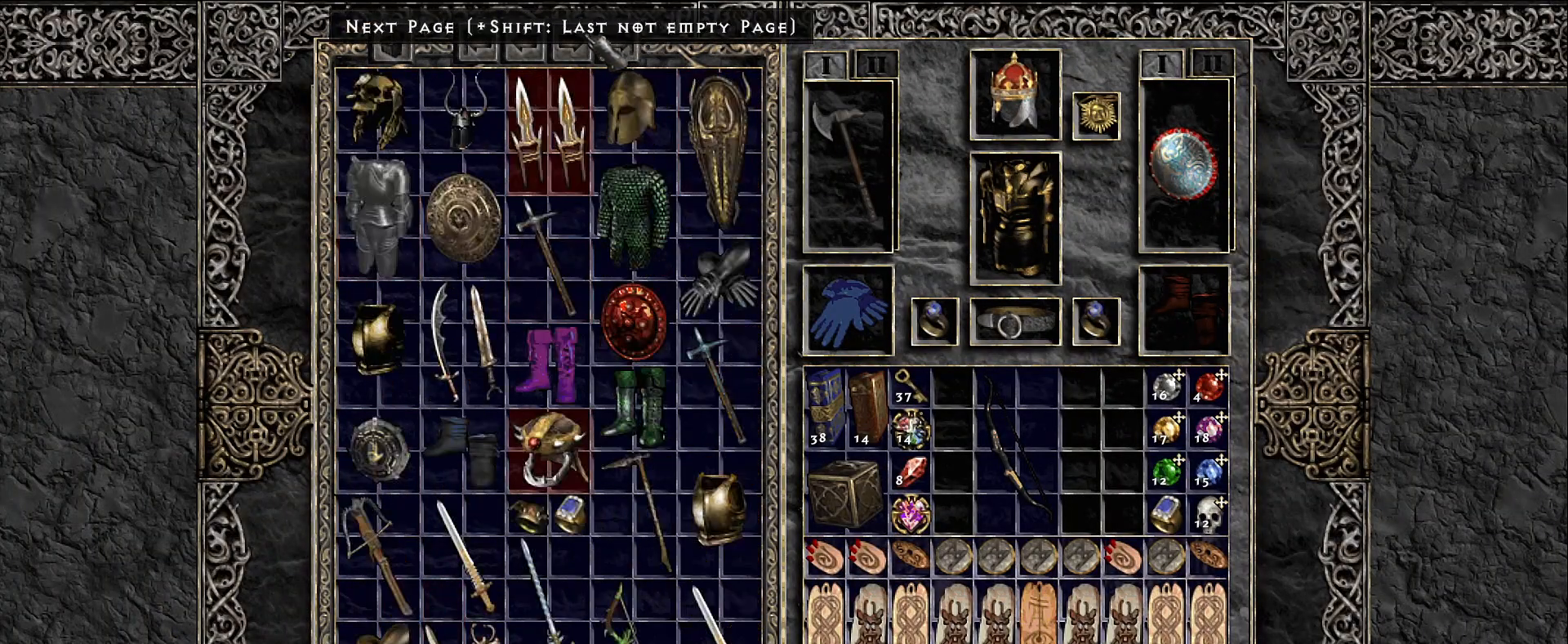
{"keys": [], "mouse": [], "events": []}
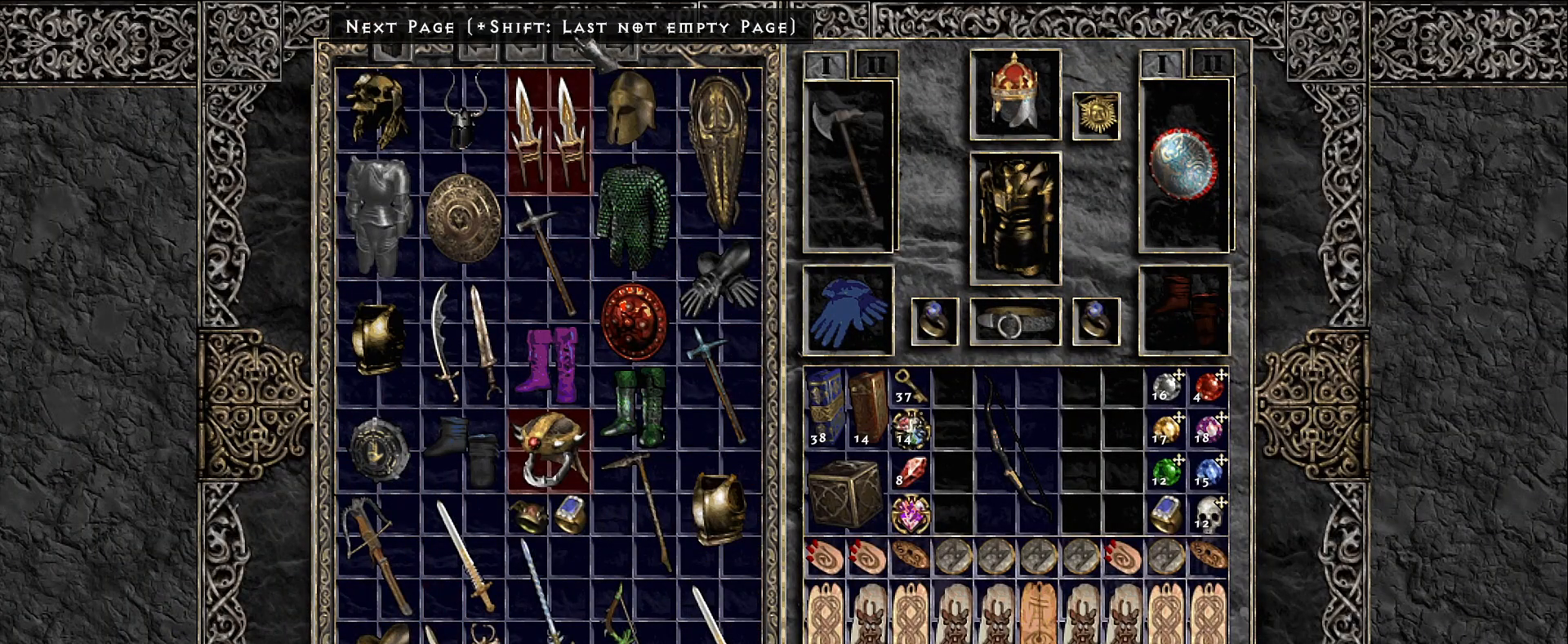
{"keys": [], "mouse": [], "events": [[33, "mouse_left", "down"], [83, "mouse_left", "up"]]}
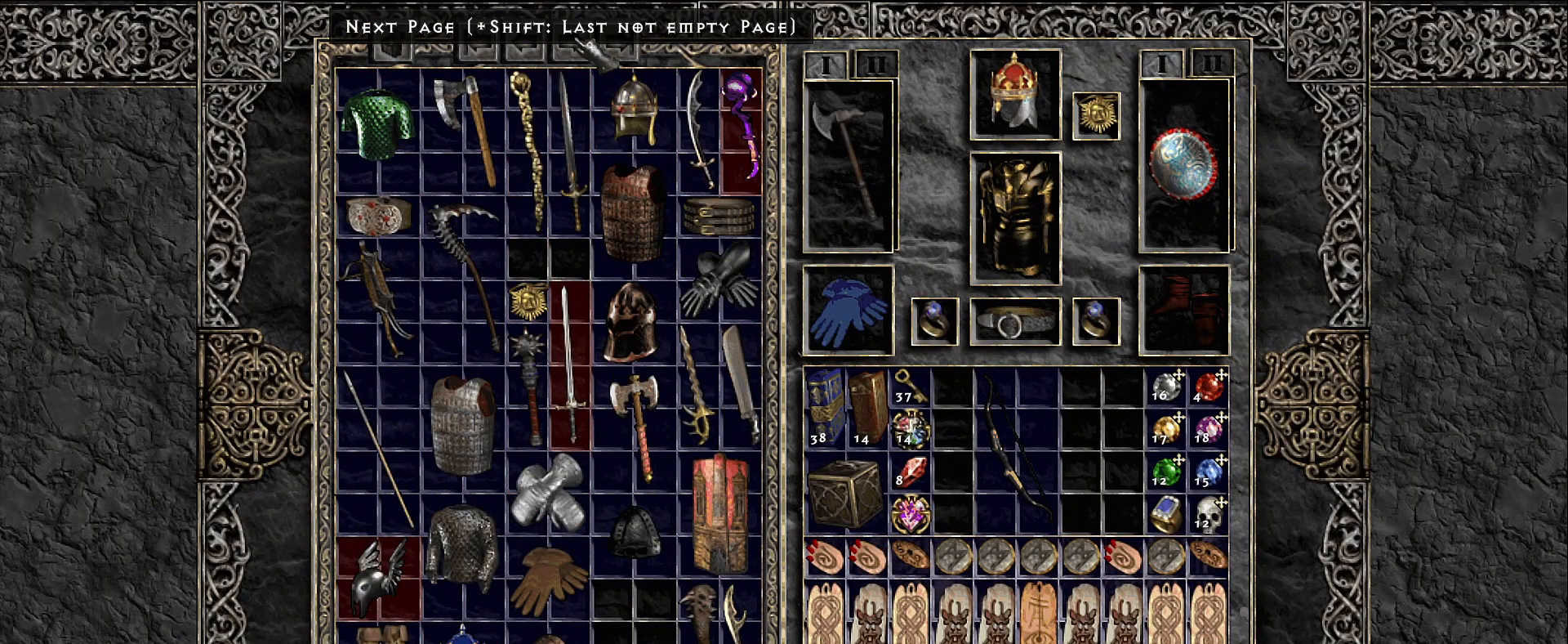
{"keys": [], "mouse": [], "events": []}
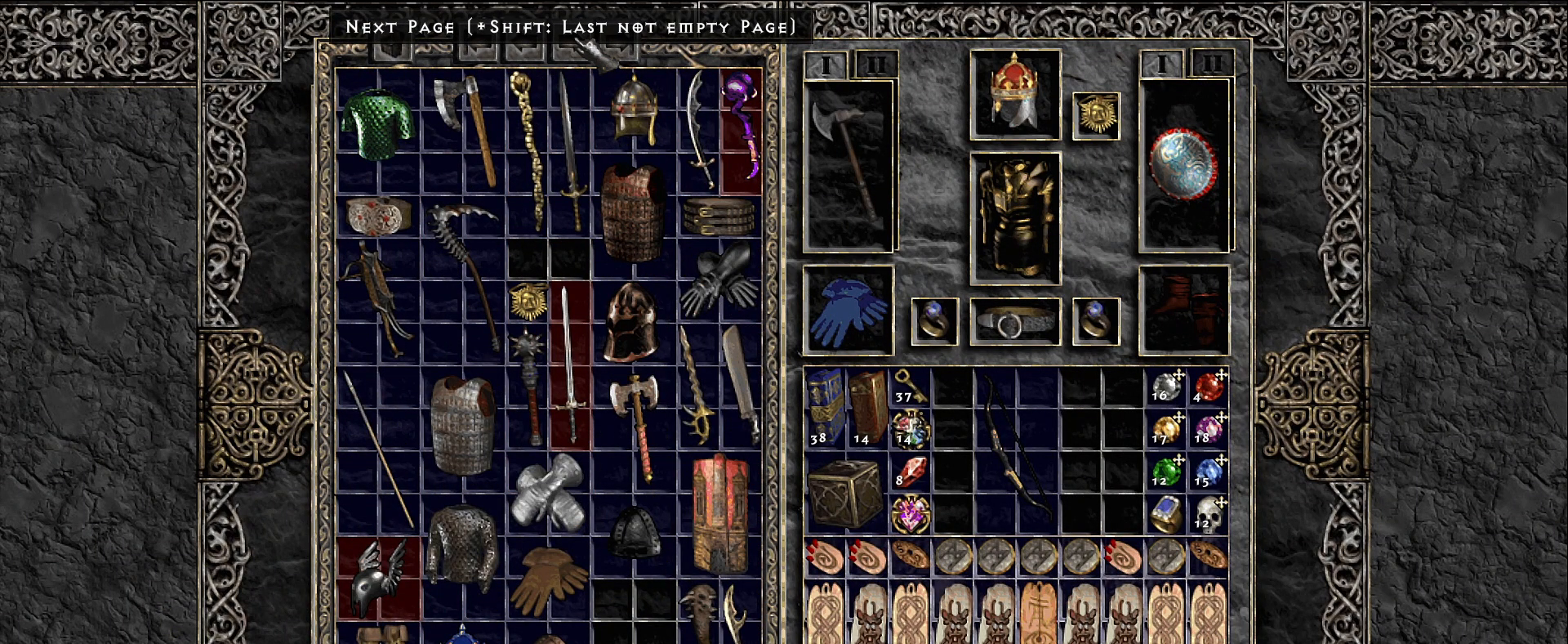
{"keys": [], "mouse": [], "events": [[316, "mouse_left", "down"], [366, "mouse_left", "up"]]}
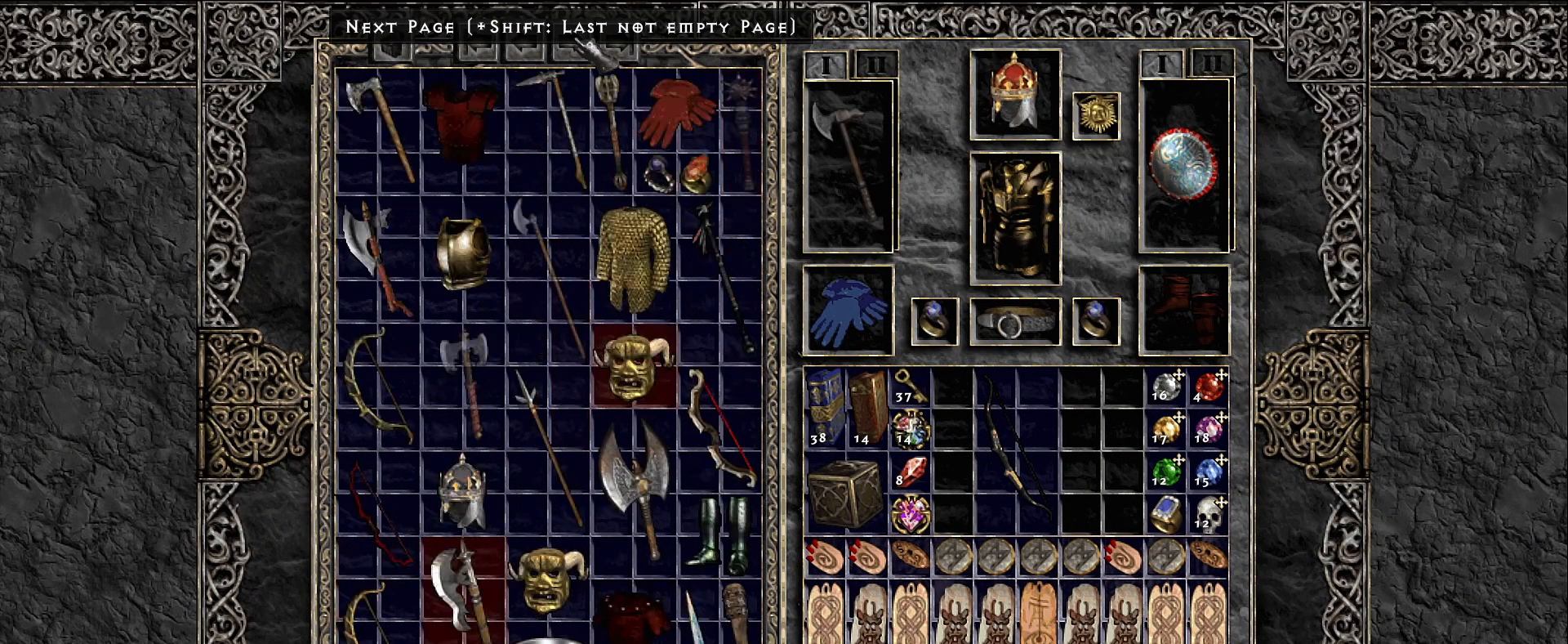
{"keys": [], "mouse": [], "events": []}
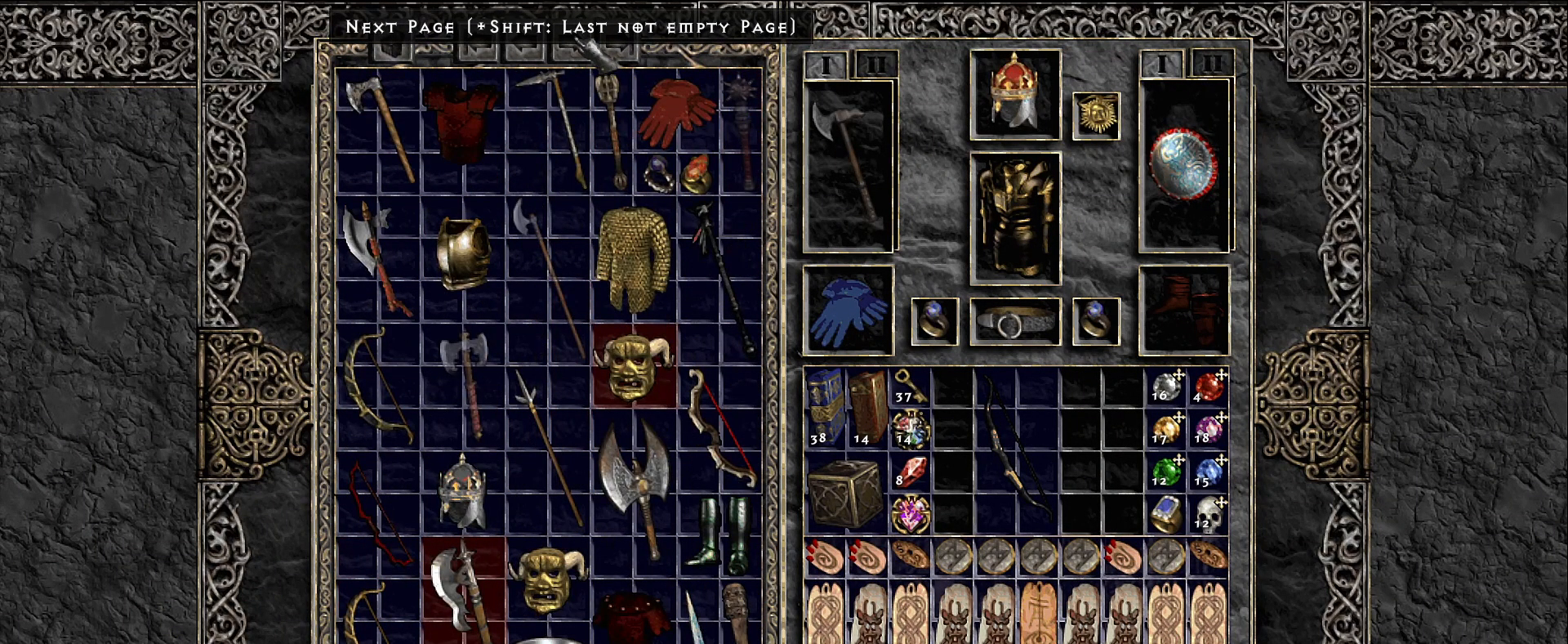
{"keys": [], "mouse": [], "events": []}
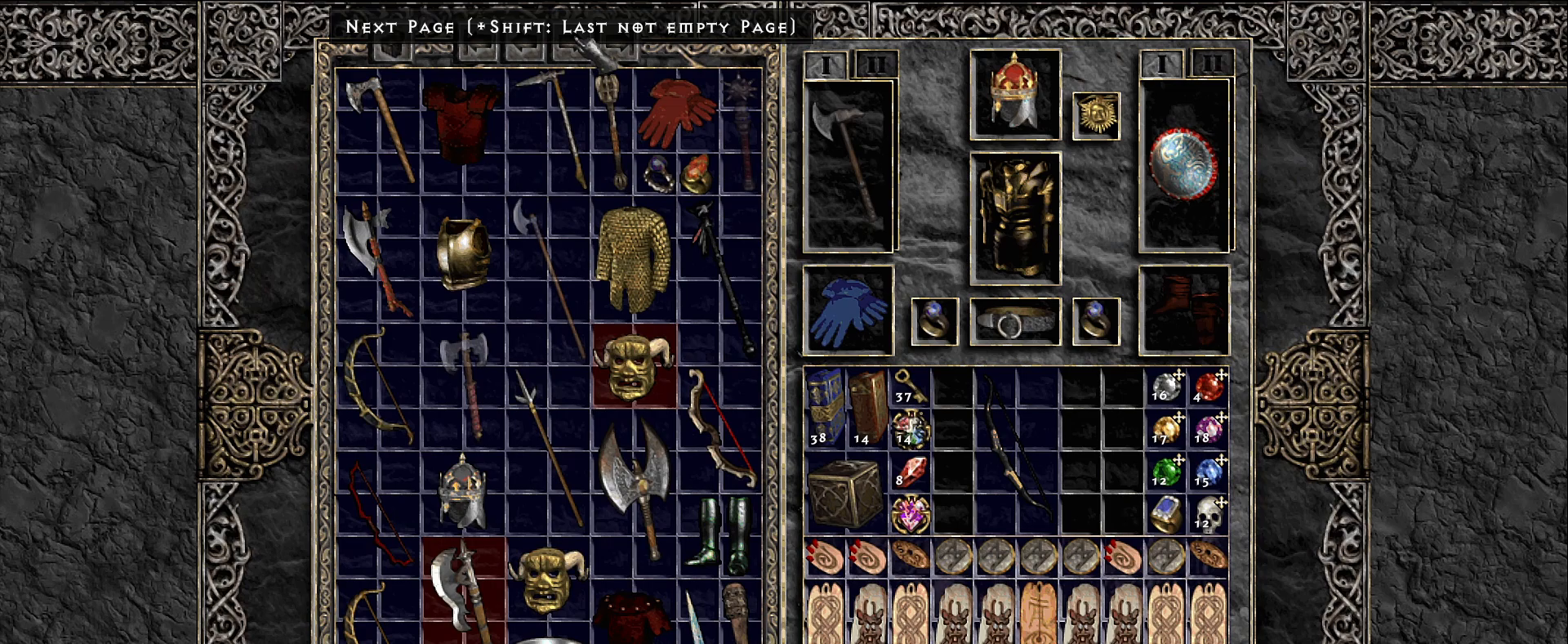
{"keys": [], "mouse": [], "events": [[150, "mouse_left", "down"], [233, "mouse_left", "up"]]}
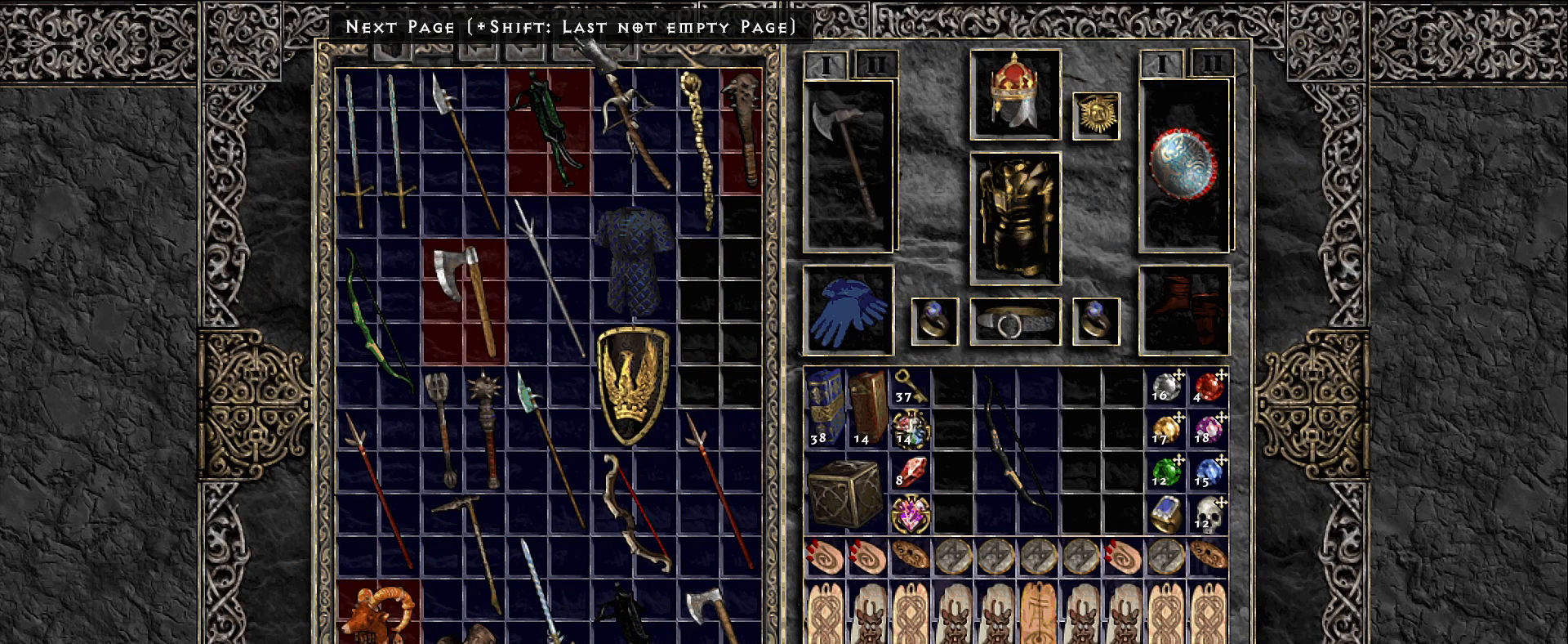
{"keys": [], "mouse": [], "events": []}
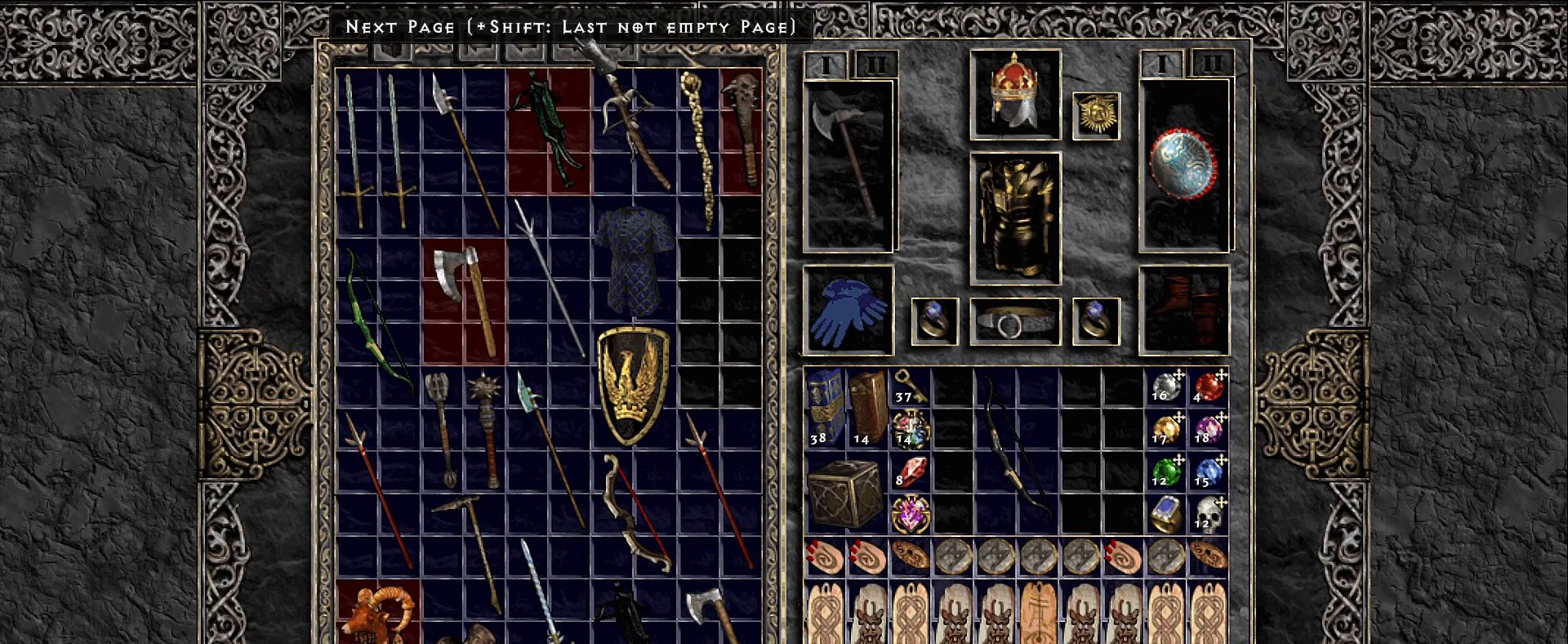
{"keys": [], "mouse": [], "events": []}
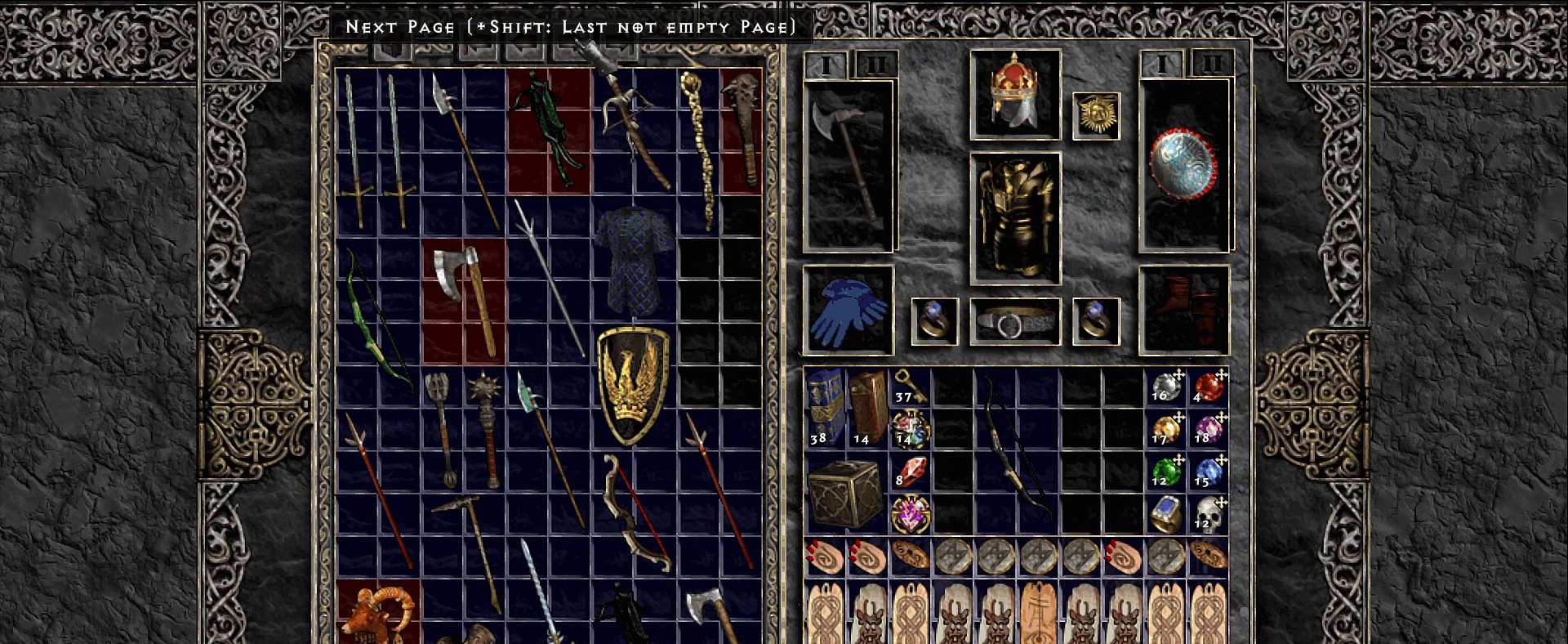
{"keys": [], "mouse": [], "events": []}
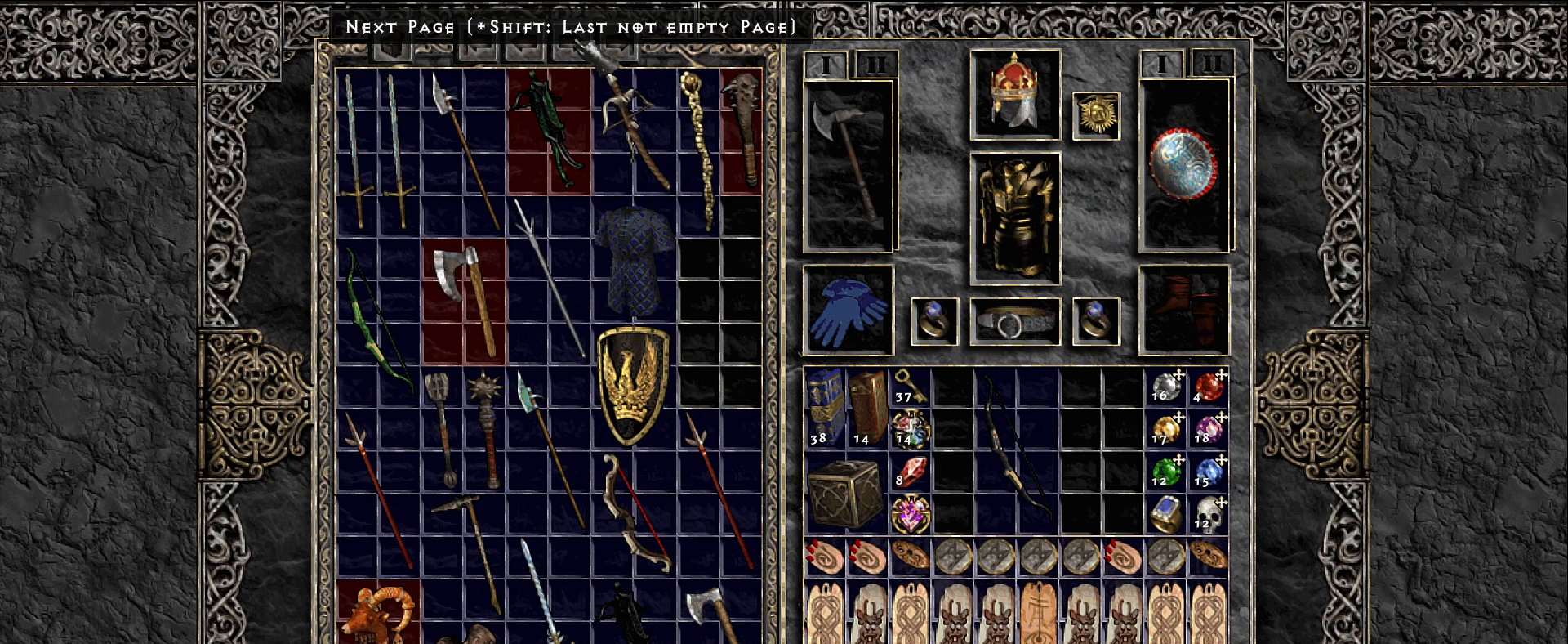
{"keys": ["shift"], "mouse": [], "events": [[333, "shift", "down"]]}
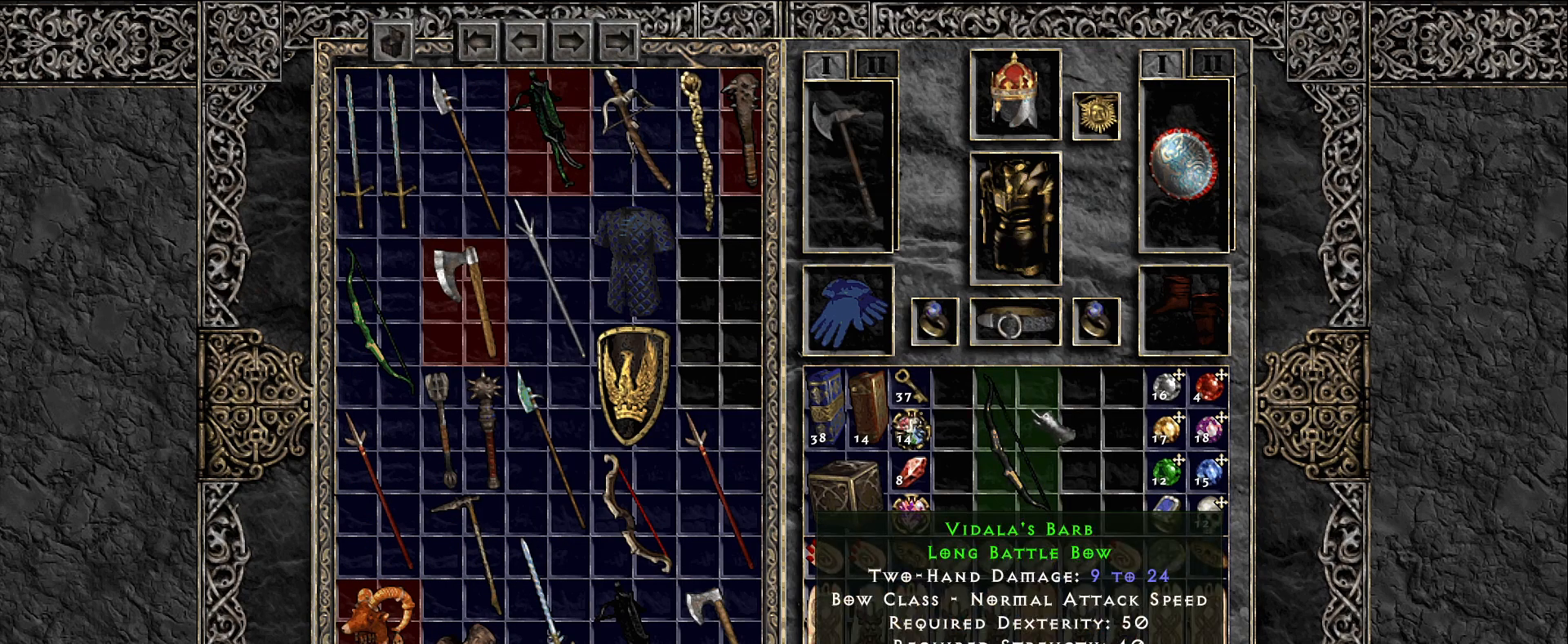
{"keys": [], "mouse": [], "events": [[100, "mouse_right", "down"], [150, "mouse_right", "up"], [233, "shift", "up"]]}
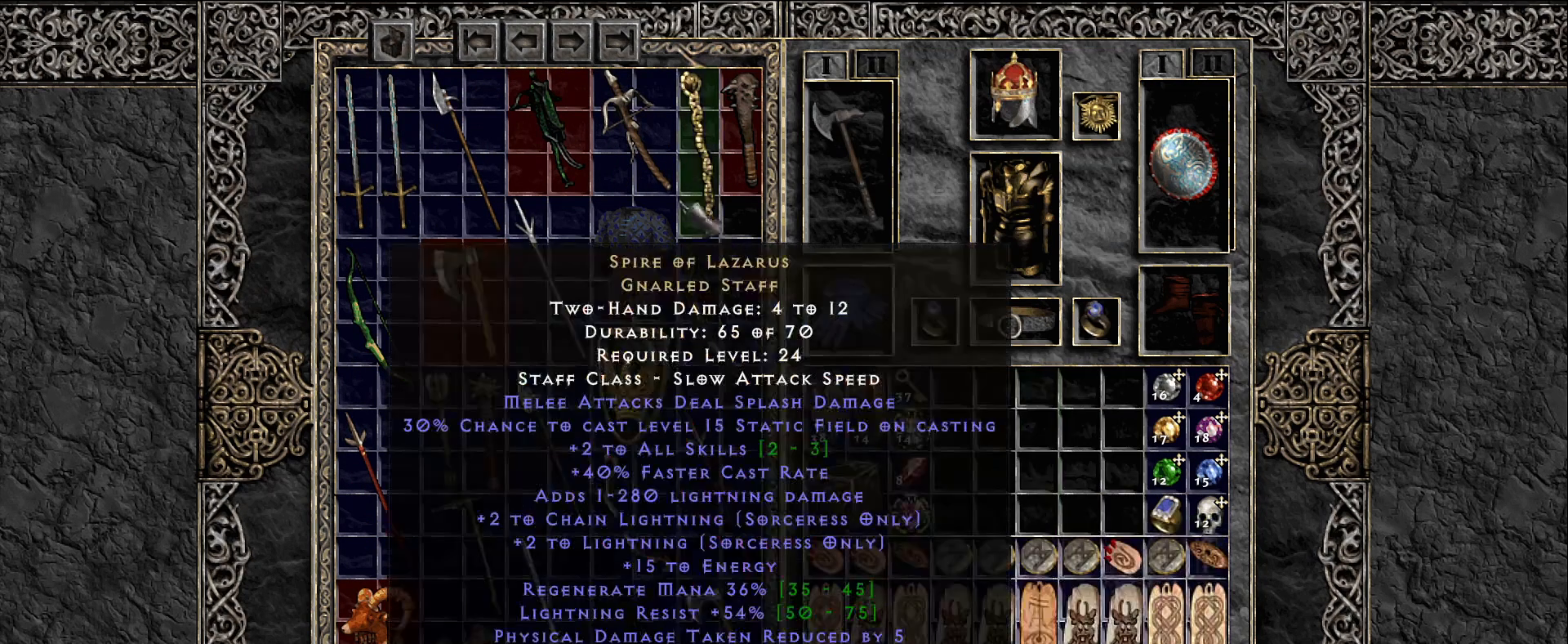
{"keys": [], "mouse": [], "events": []}
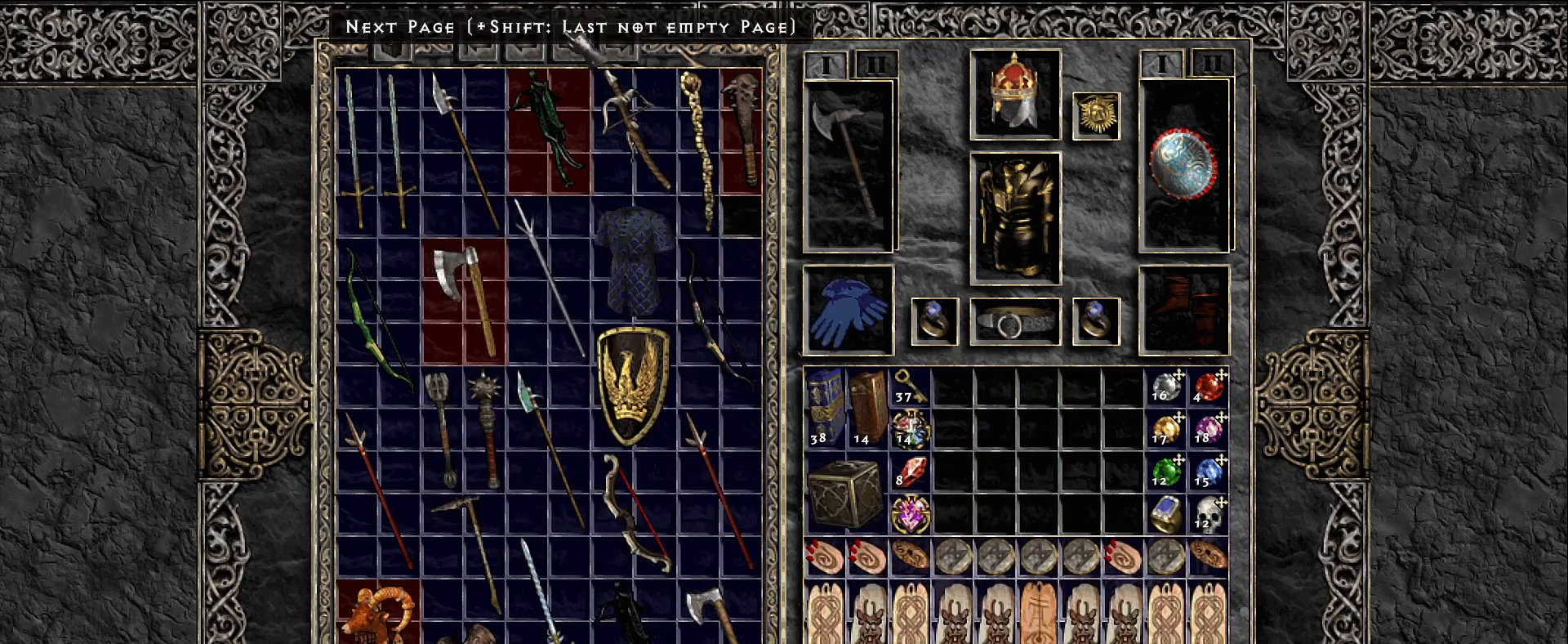
{"keys": [], "mouse": [], "events": [[300, "mouse_left", "down"], [416, "mouse_left", "up"]]}
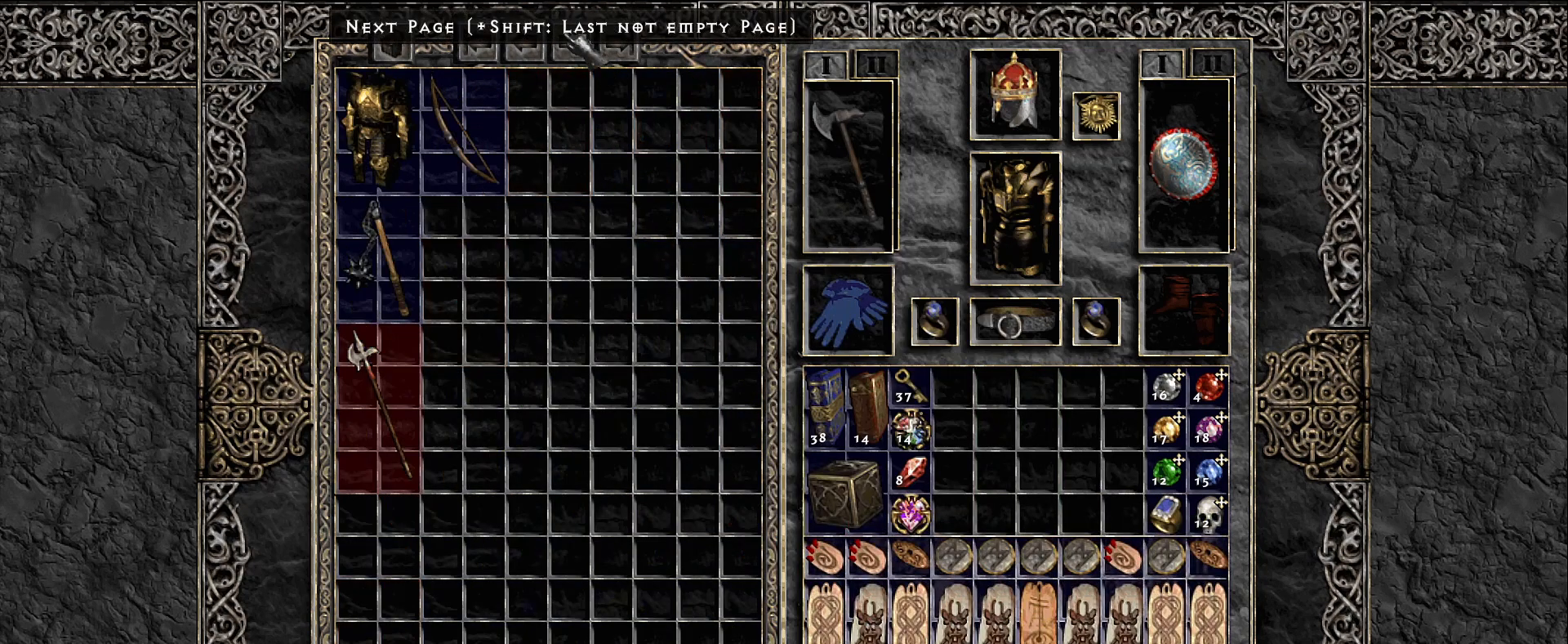
{"keys": [], "mouse": ["left"], "events": [[333, "space", "down"], [433, "space", "up"], [483, "mouse_left", "down"]]}
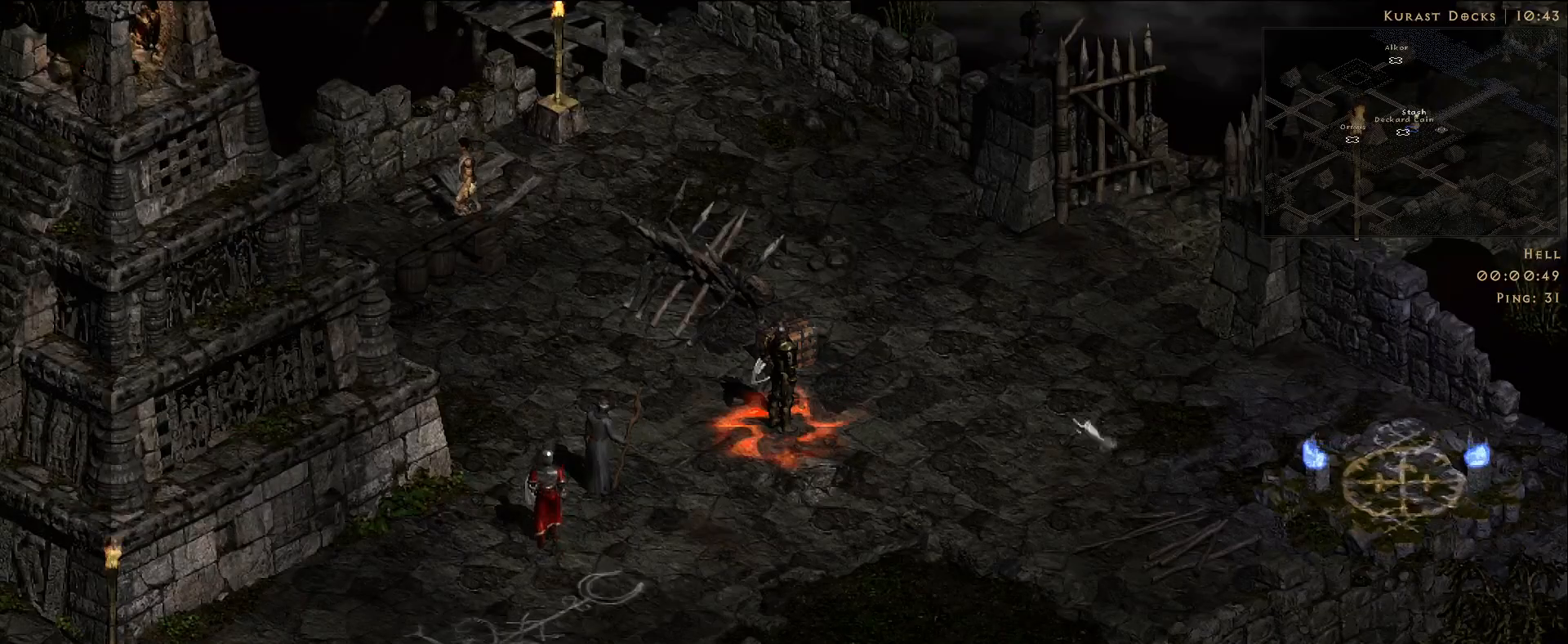
{"keys": [], "mouse": ["left"], "events": [[133, "mouse_left", "up"], [416, "mouse_left", "down"]]}
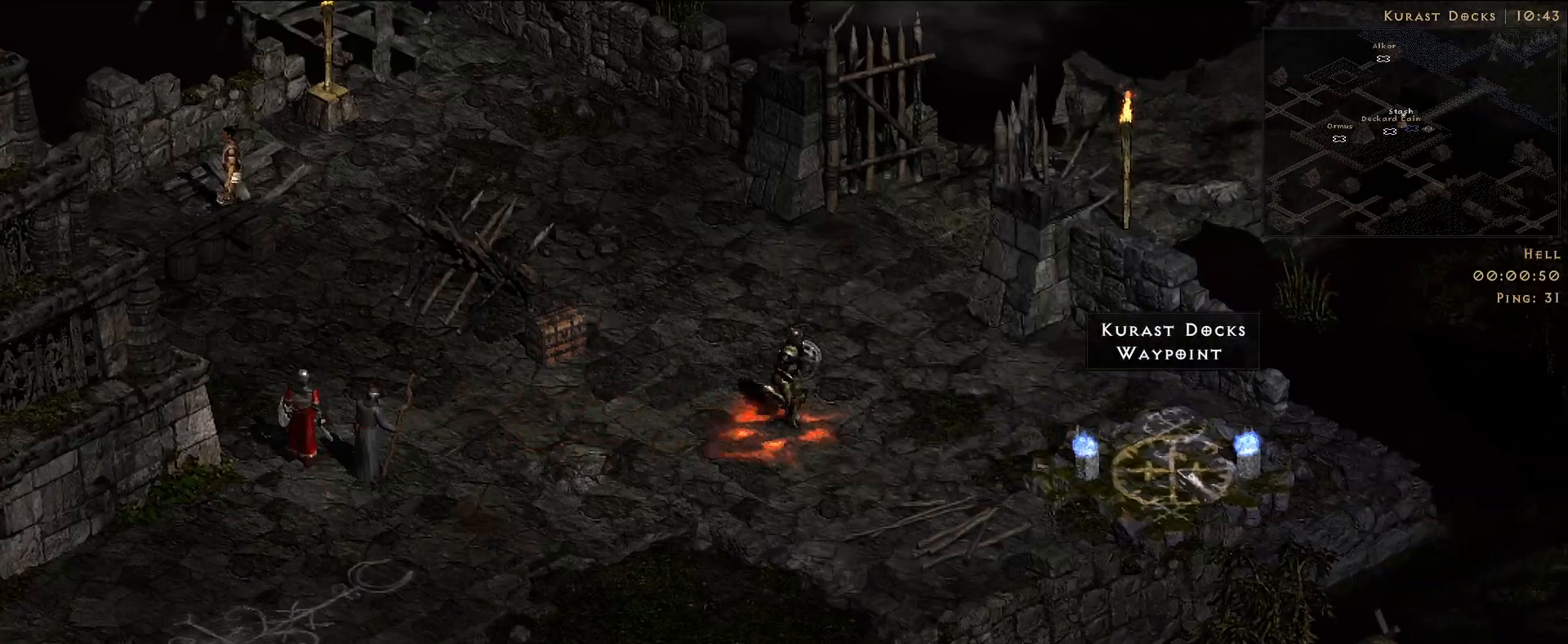
{"keys": [], "mouse": [], "events": [[16, "mouse_left", "up"]]}
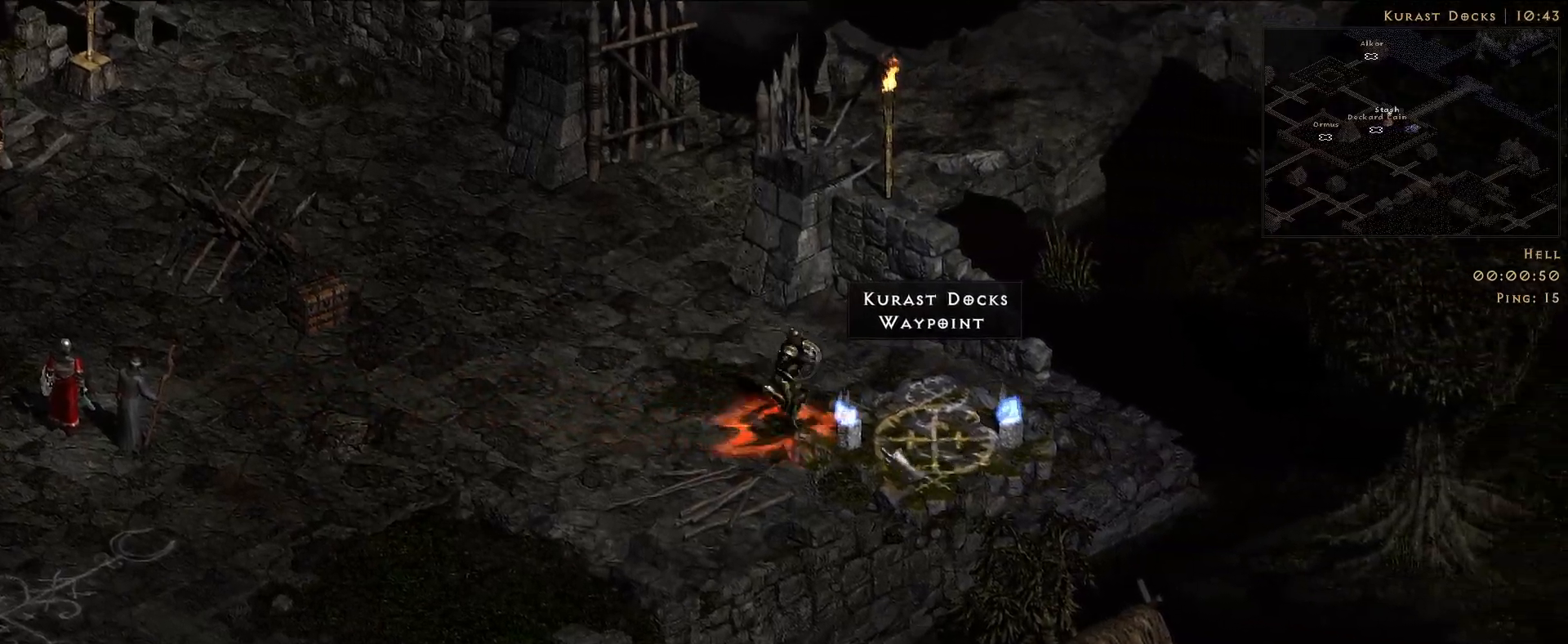
{"keys": [], "mouse": [], "events": []}
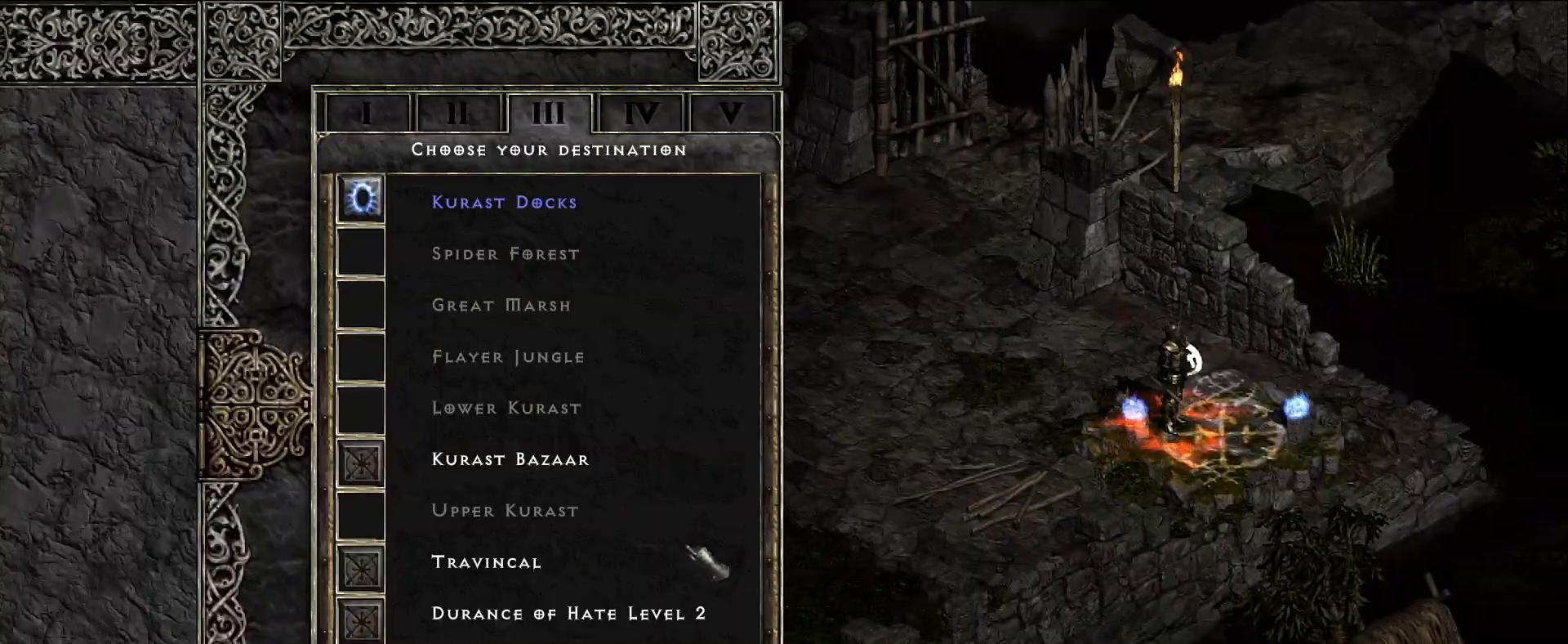
{"keys": [], "mouse": [], "events": [[183, "mouse_left", "down"], [266, "mouse_left", "up"], [416, "mouse_left", "down"], [500, "mouse_left", "up"]]}
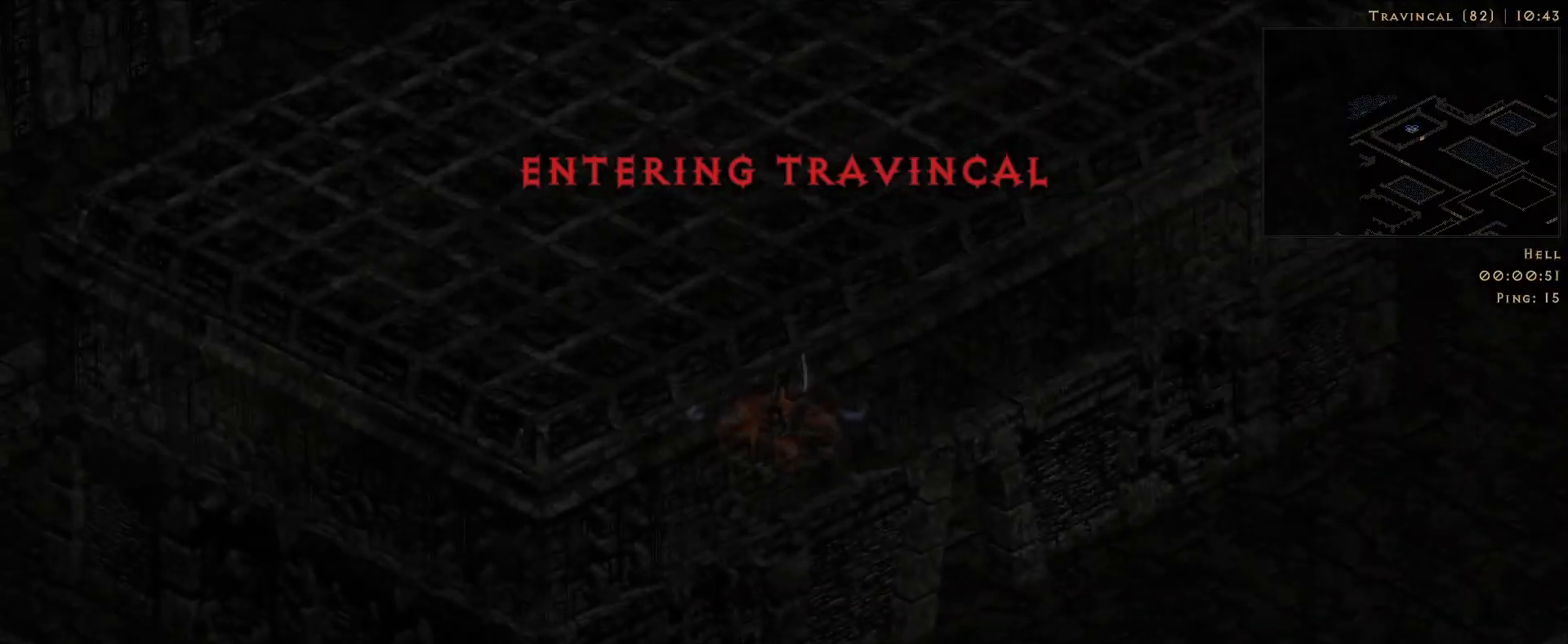
{"keys": [], "mouse": [], "events": [[116, "mouse_left", "down"], [216, "mouse_left", "up"], [350, "mouse_left", "down"], [433, "mouse_left", "up"]]}
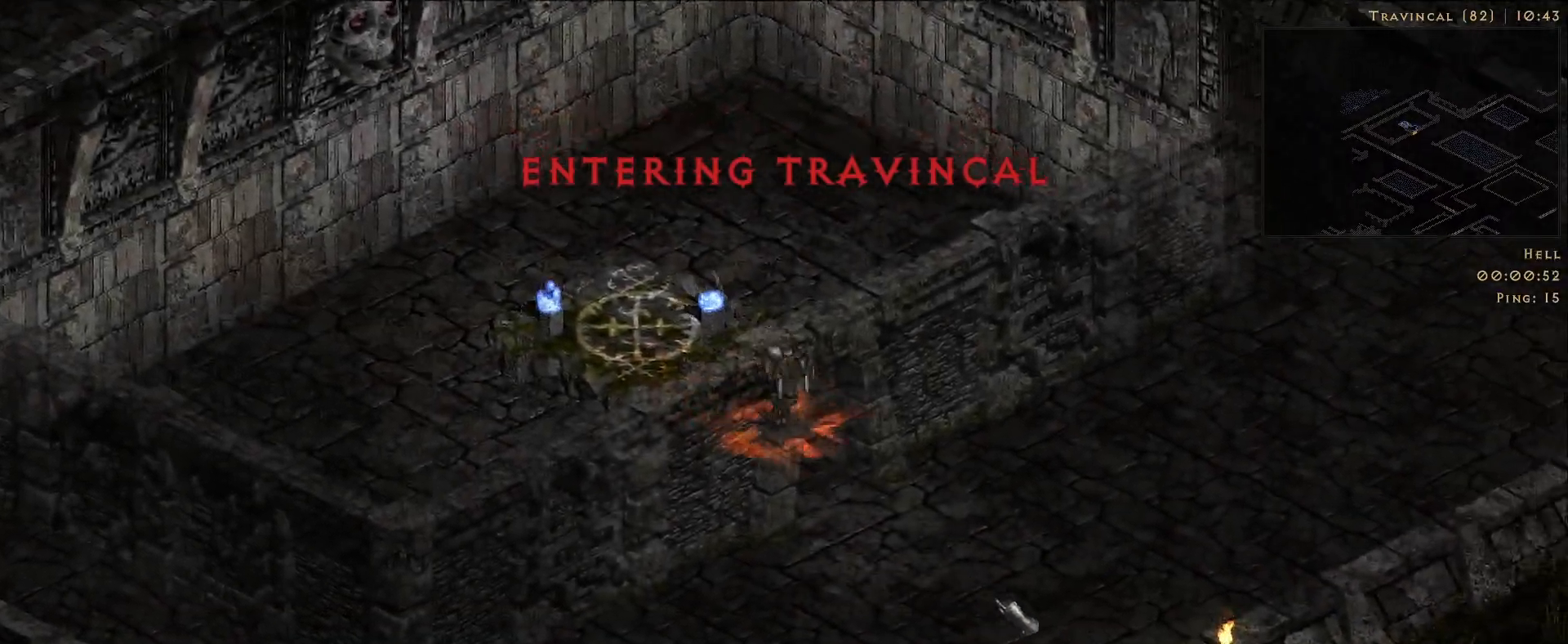
{"keys": [], "mouse": [], "events": [[66, "mouse_left", "down"], [183, "mouse_left", "up"], [300, "mouse_left", "down"], [416, "mouse_left", "up"]]}
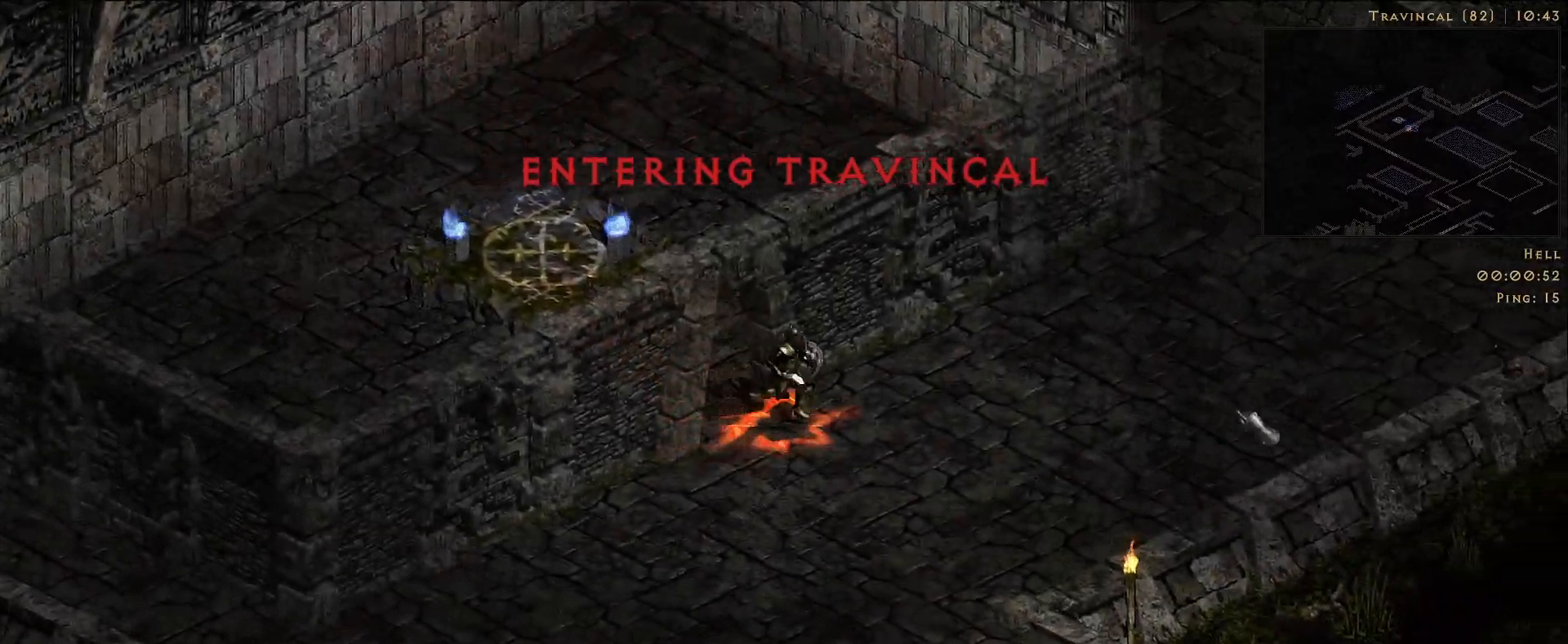
{"keys": [], "mouse": ["left"], "events": [[50, "mouse_left", "down"], [133, "mouse_left", "up"], [250, "mouse_left", "down"], [366, "mouse_left", "up"], [500, "mouse_left", "down"]]}
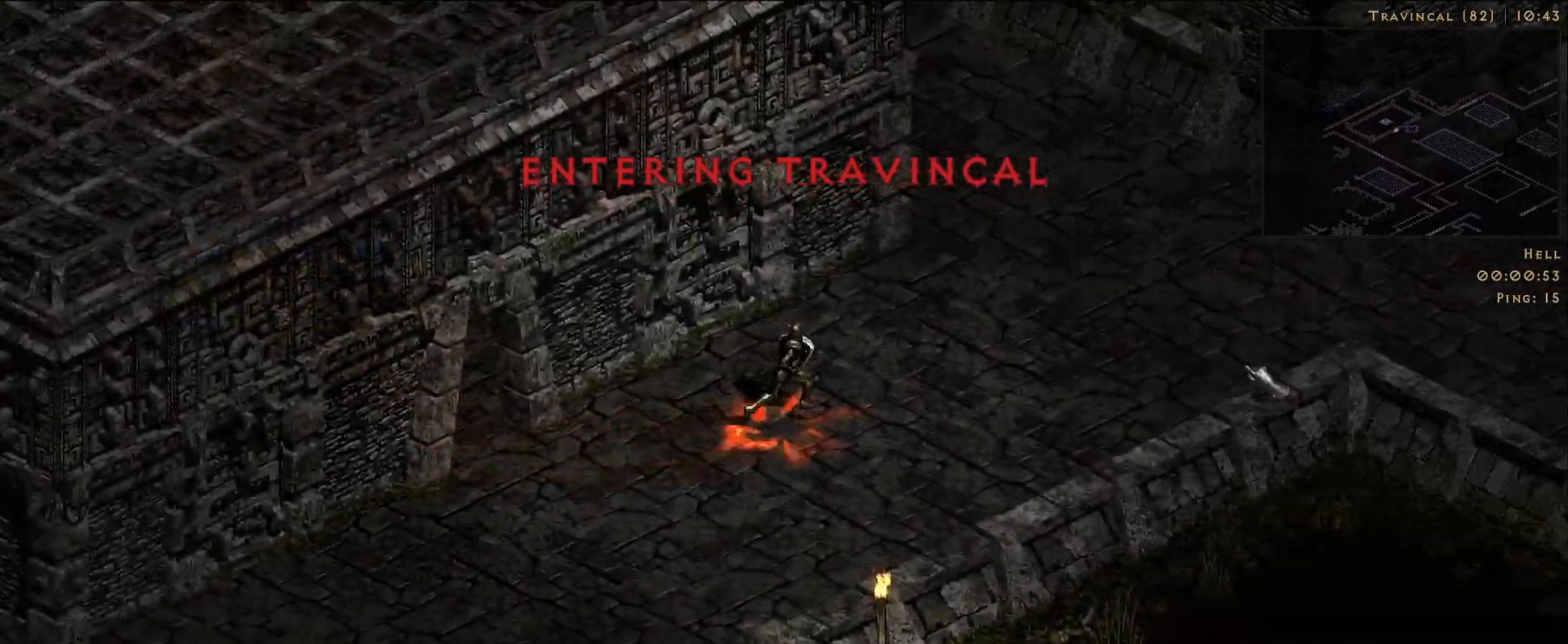
{"keys": [], "mouse": [], "events": [[116, "mouse_left", "up"], [233, "mouse_left", "down"], [333, "mouse_left", "up"]]}